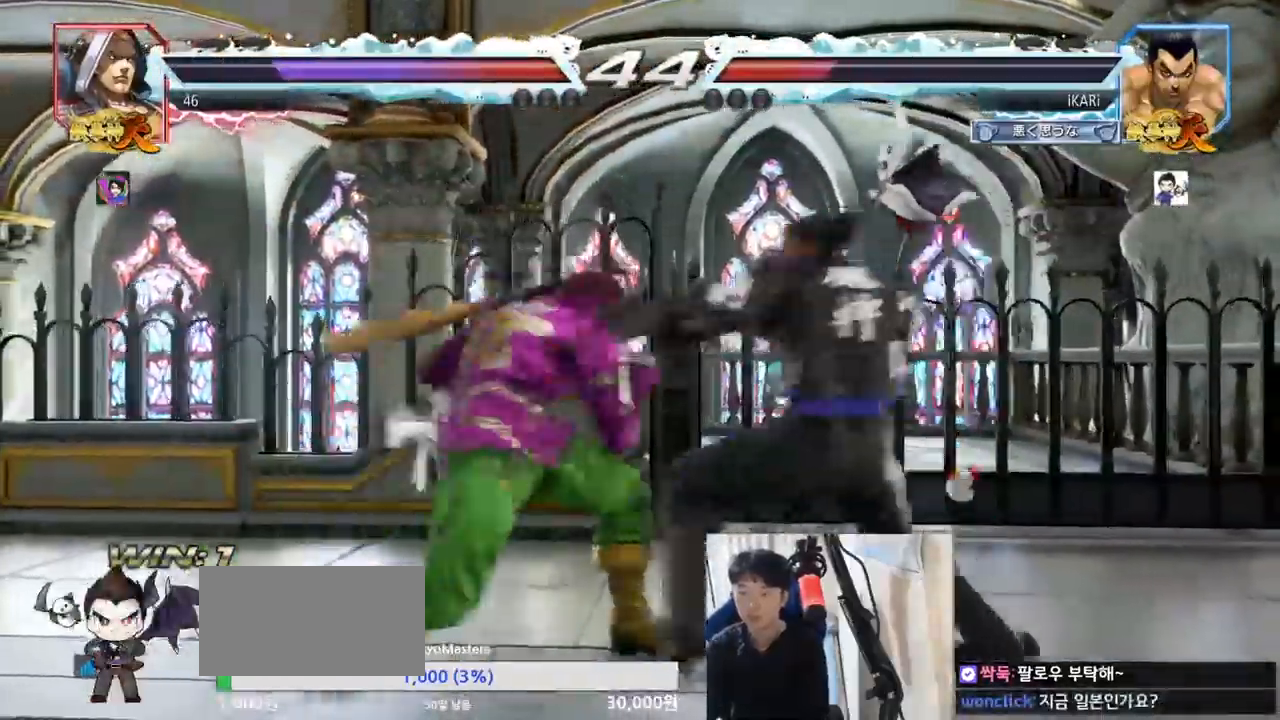
Gameplay with a controller (arcade stick); each line is a JSON object with the inputs held at the frame after it. "events" lists button and stick changes between this image and that frame as [ms after this image, input, new state], when the widget could be followed in between. Not read: L3 R3.
{"buttons": [], "left_stick": "right"}
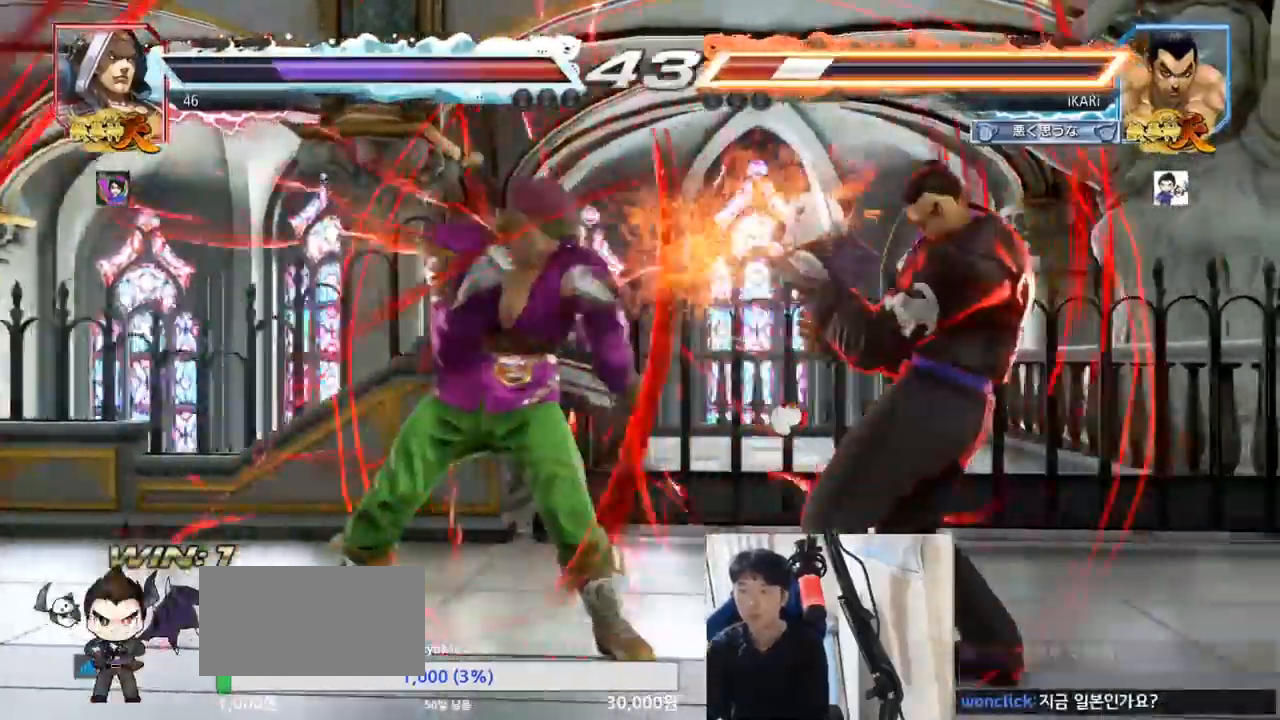
{"buttons": ["TRIANGLE"], "left_stick": "up-right", "events": [[17, "TRIANGLE", "down"], [150, "left_stick", "up-right"], [200, "SQUARE", "down"], [250, "SQUARE", "up"], [283, "SQUARE", "down"], [334, "SQUARE", "up"], [384, "SQUARE", "down"], [450, "SQUARE", "up"]]}
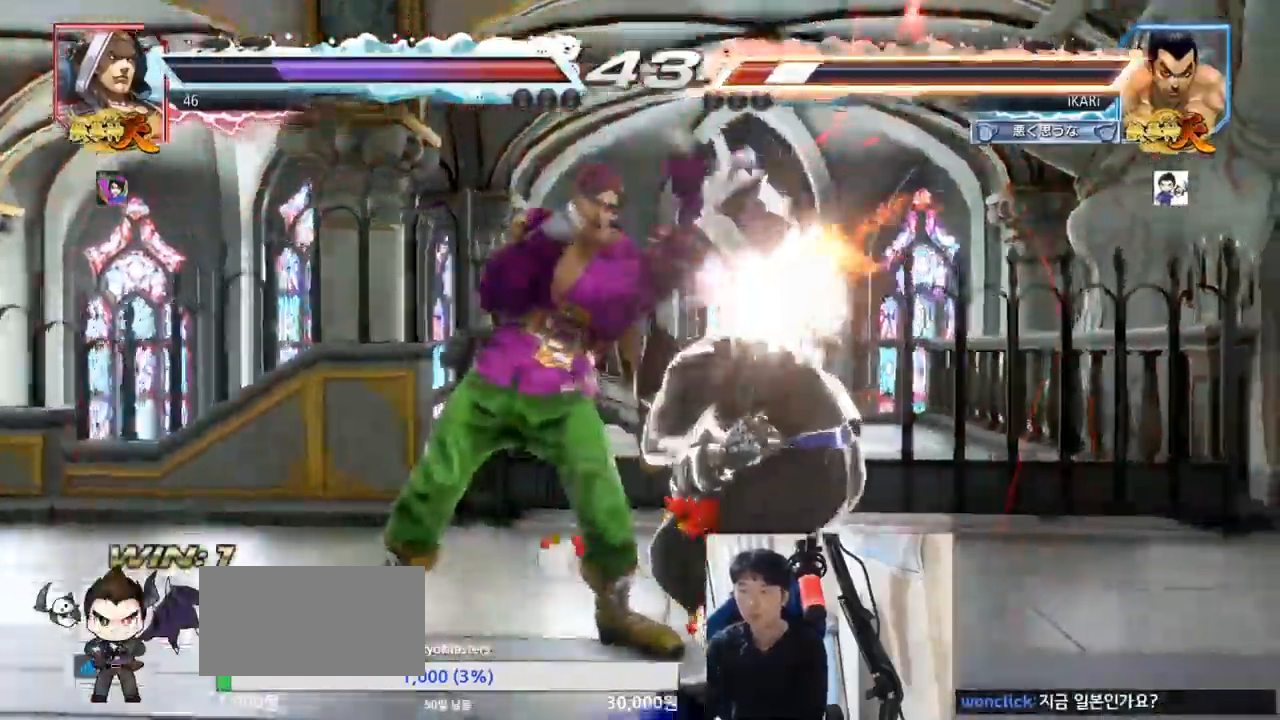
{"buttons": [], "left_stick": "center", "events": [[17, "left_stick", "center"], [234, "TRIANGLE", "up"]]}
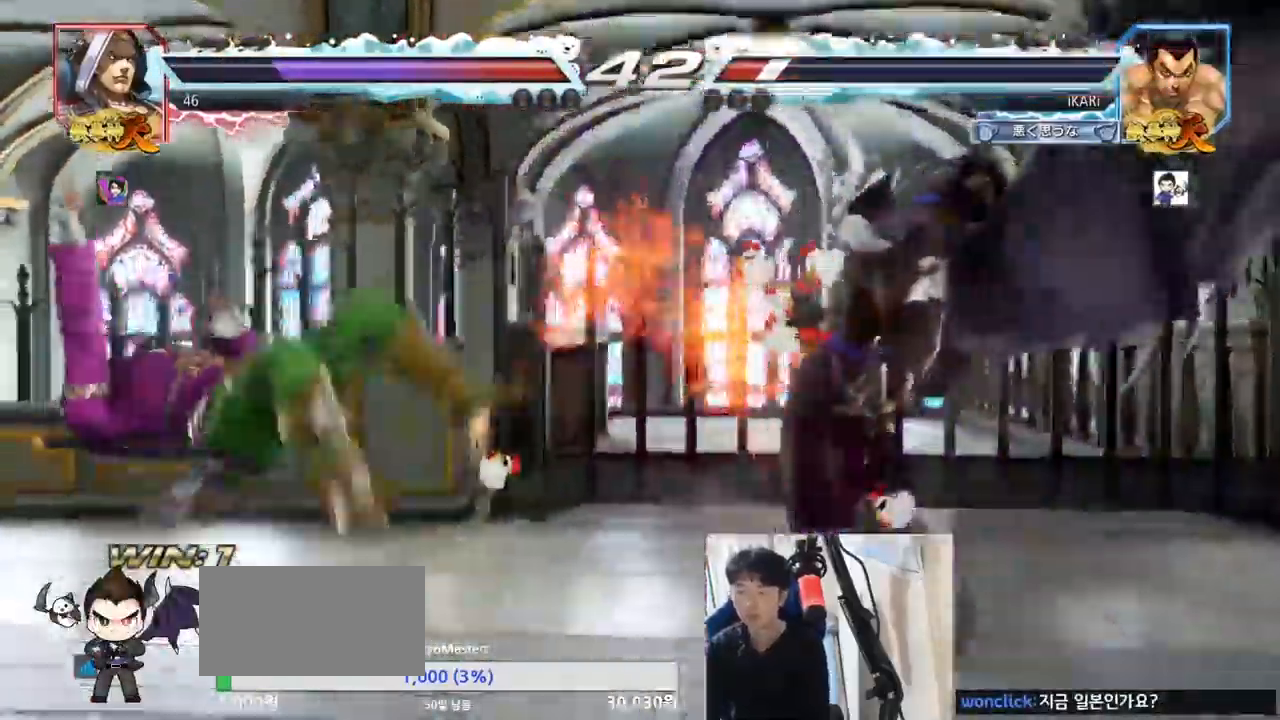
{"buttons": [], "left_stick": "left", "events": [[467, "left_stick", "left"]]}
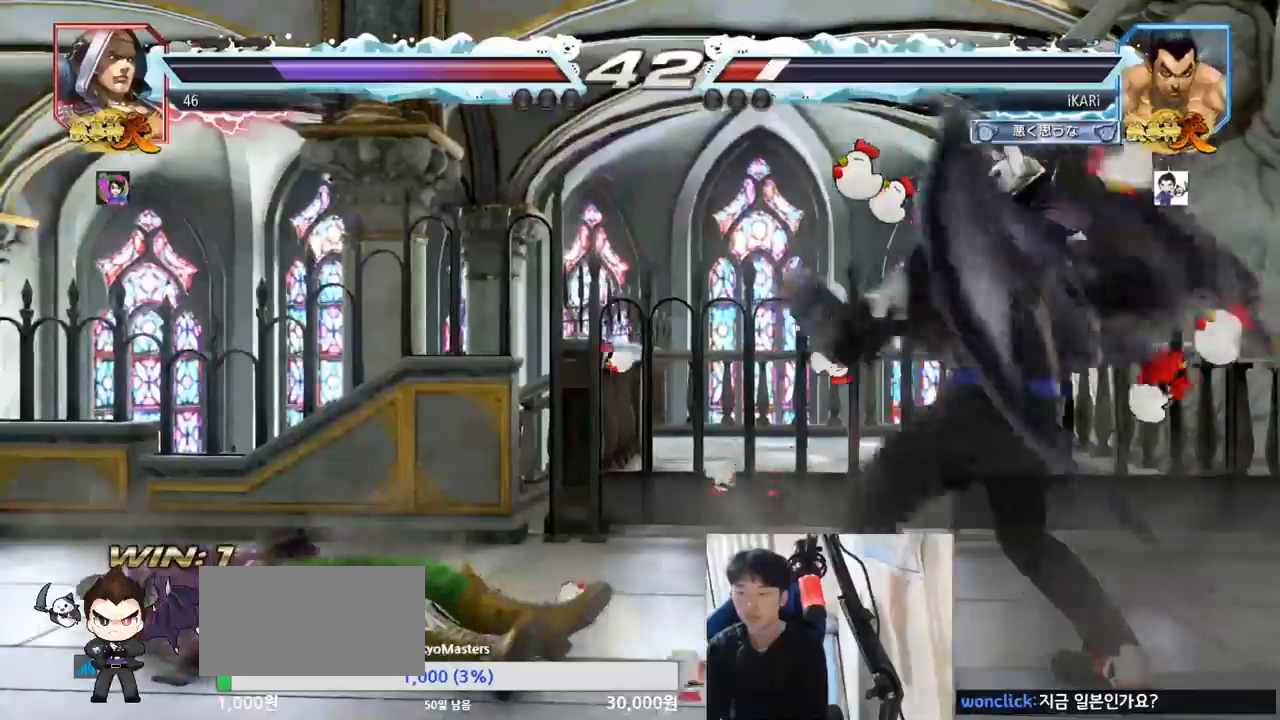
{"buttons": [], "left_stick": "center", "events": [[117, "left_stick", "down-left"], [151, "CIRCLE", "down"], [201, "CIRCLE", "up"], [317, "left_stick", "center"], [351, "SQUARE", "down"], [434, "SQUARE", "up"]]}
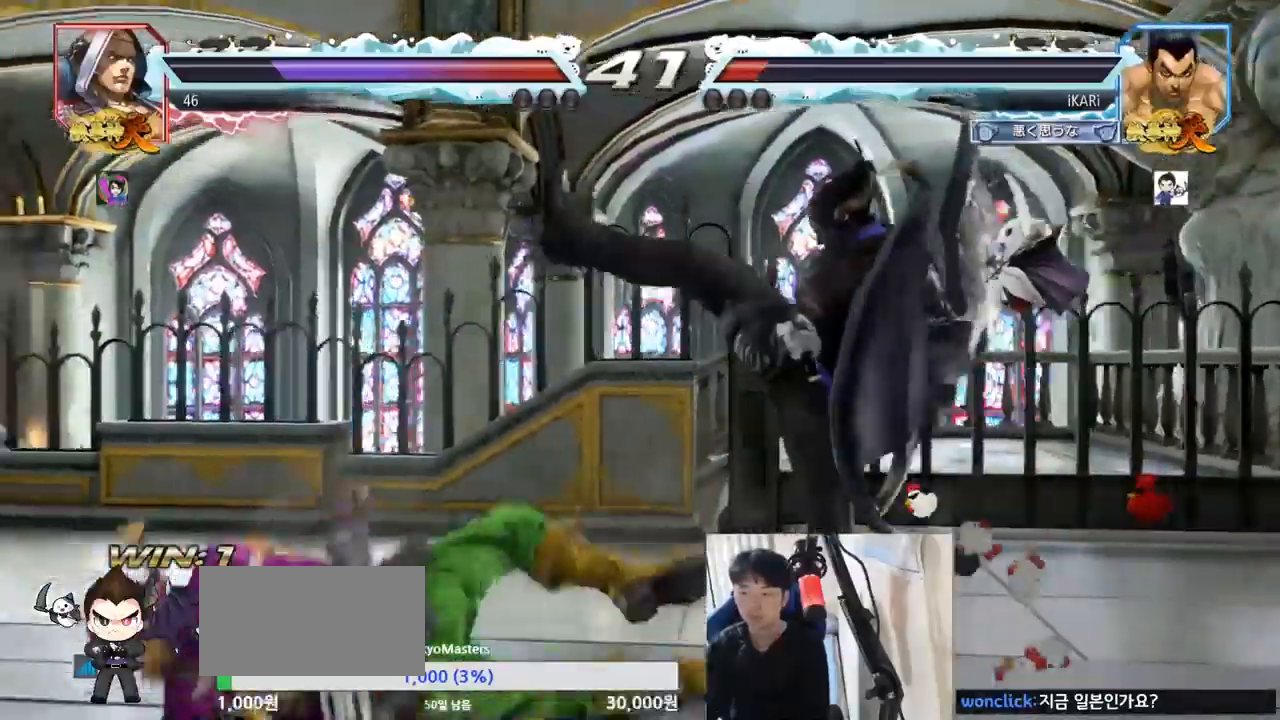
{"buttons": [], "left_stick": "down-left", "events": [[183, "left_stick", "right"], [233, "left_stick", "center"], [417, "left_stick", "down-left"]]}
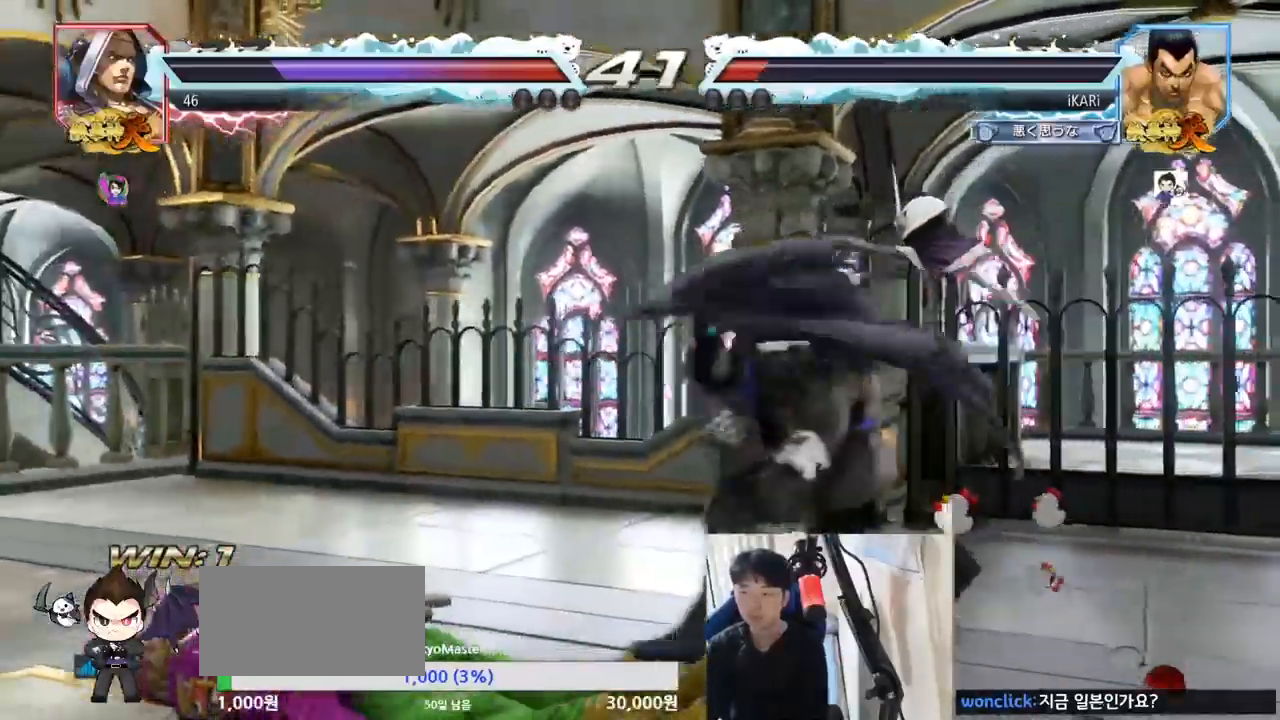
{"buttons": [], "left_stick": "center"}
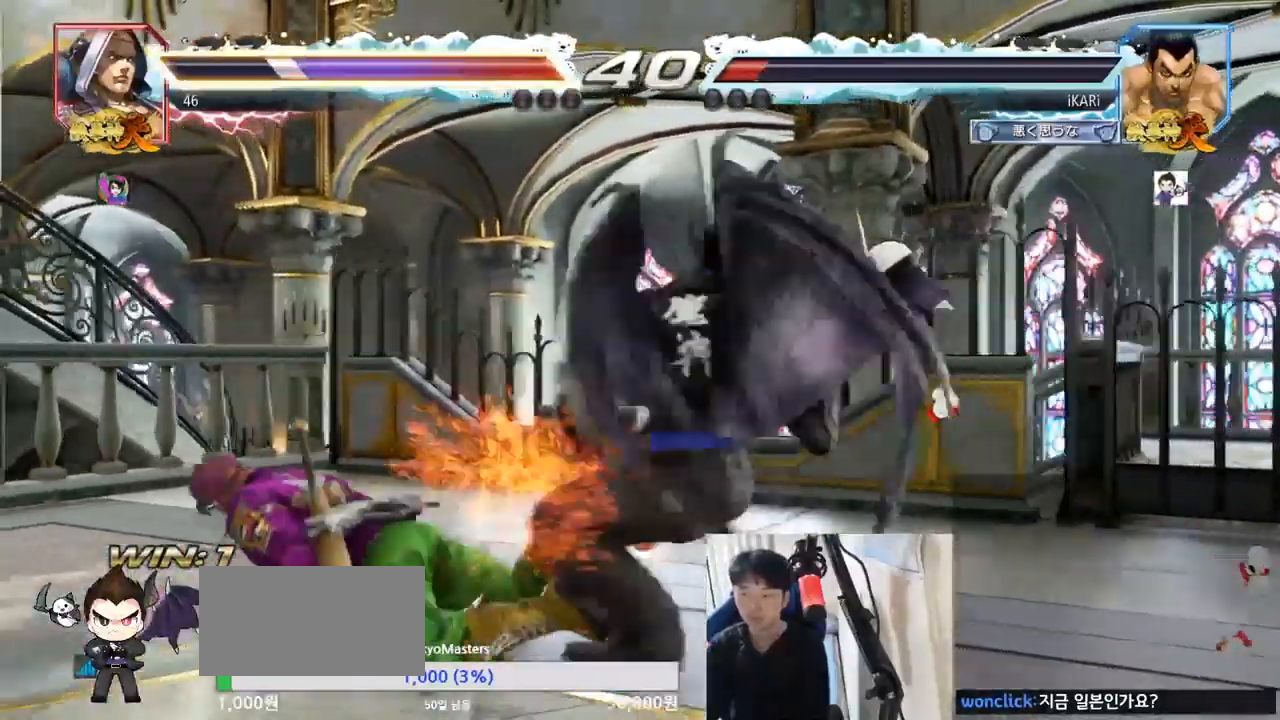
{"buttons": [], "left_stick": "center", "events": [[233, "TRIANGLE", "down"], [334, "TRIANGLE", "up"]]}
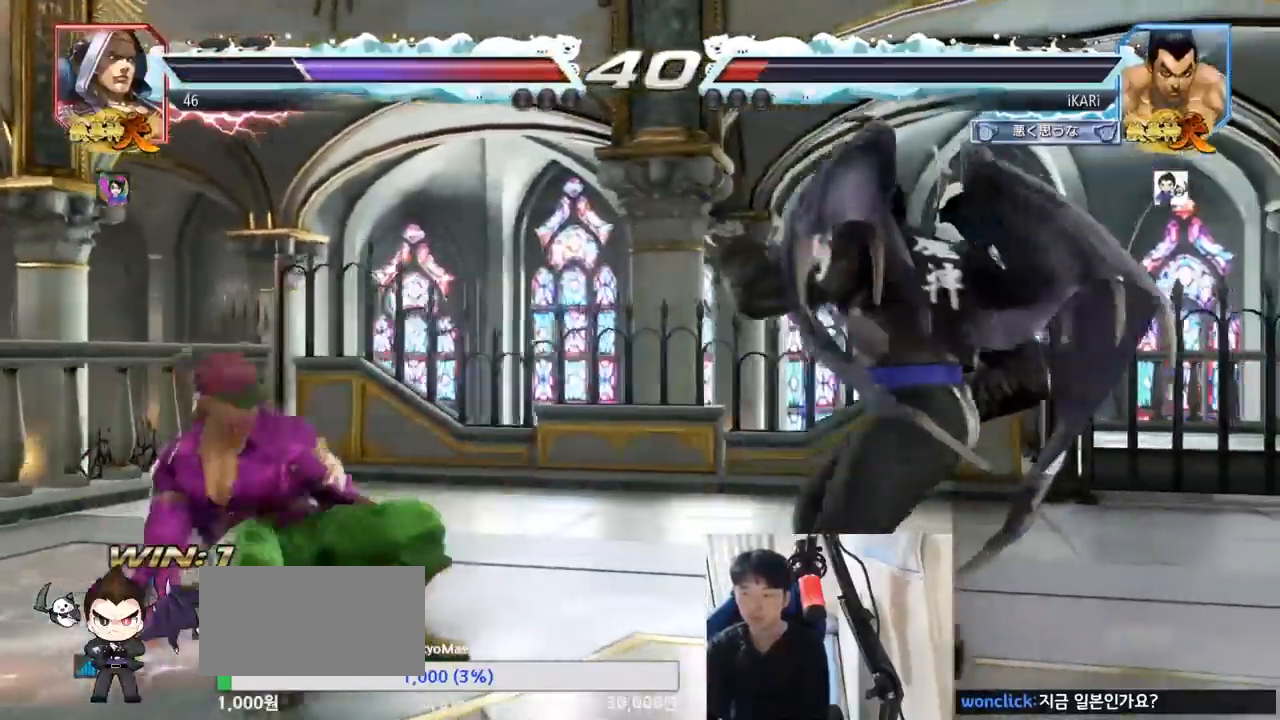
{"buttons": [], "left_stick": "right", "events": [[401, "left_stick", "right"]]}
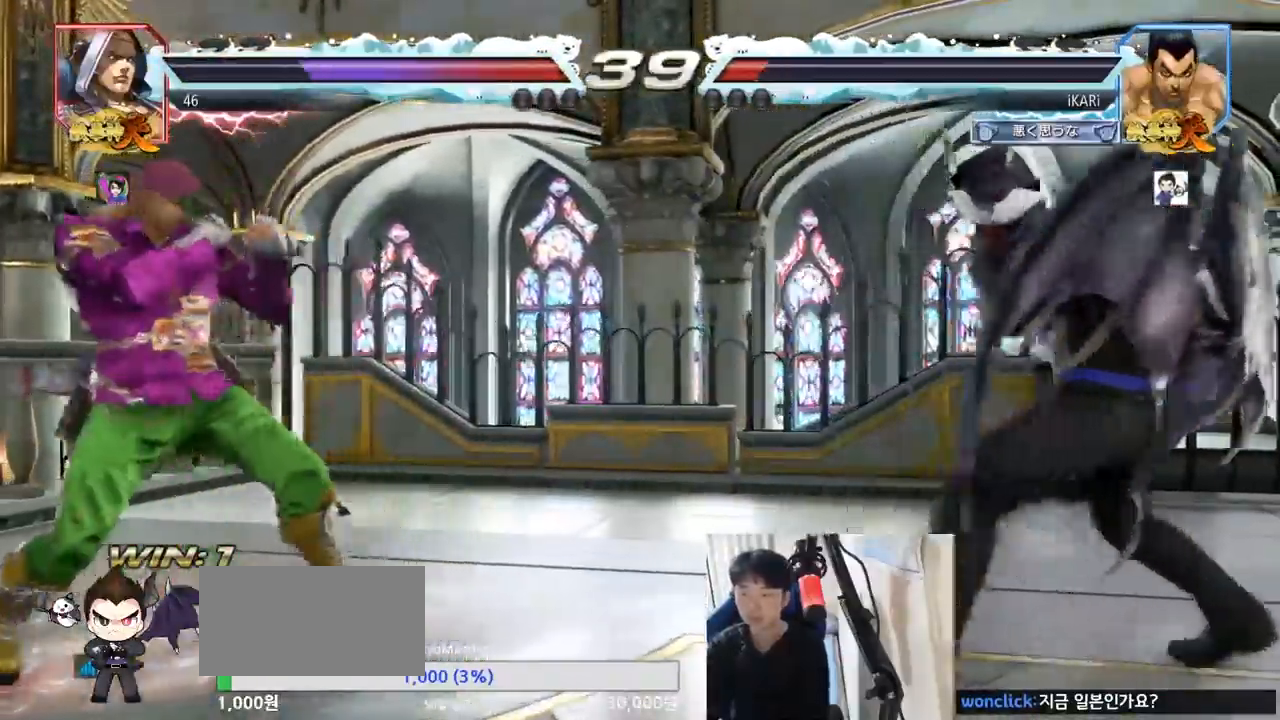
{"buttons": [], "left_stick": "down", "events": [[83, "left_stick", "center"], [217, "left_stick", "right"], [267, "left_stick", "center"], [334, "left_stick", "right"], [434, "left_stick", "center"], [484, "left_stick", "down"]]}
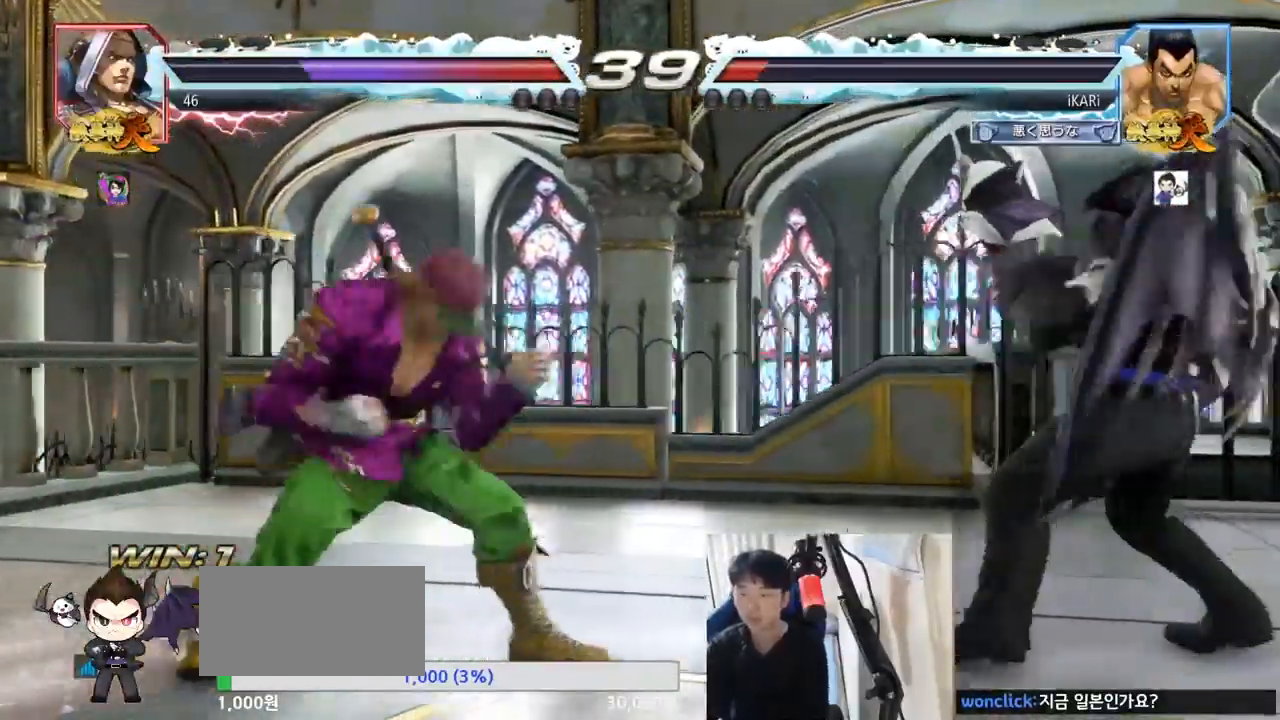
{"buttons": [], "left_stick": "center", "events": [[50, "left_stick", "center"], [201, "left_stick", "down"], [267, "left_stick", "center"], [401, "left_stick", "right"], [467, "left_stick", "center"]]}
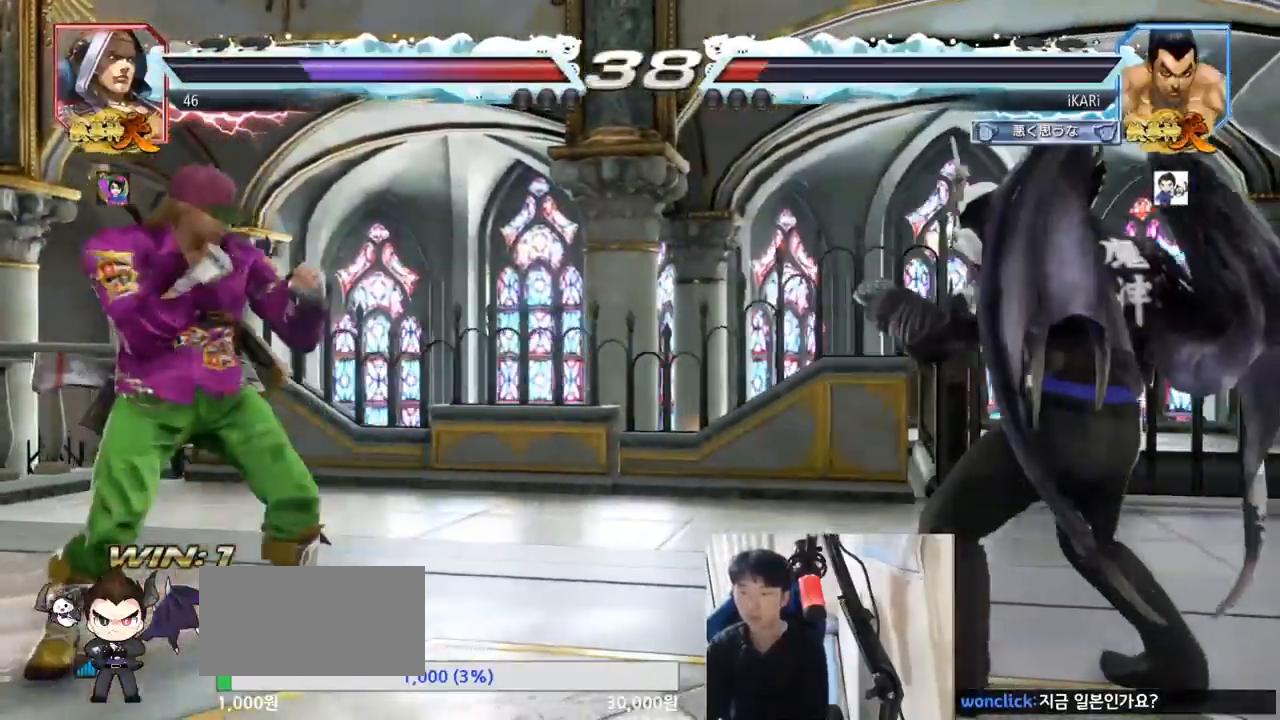
{"buttons": [], "left_stick": "center", "events": [[133, "left_stick", "down"], [183, "left_stick", "left"], [434, "left_stick", "down"], [450, "TRIANGLE", "down"], [484, "TRIANGLE", "up"], [484, "left_stick", "center"]]}